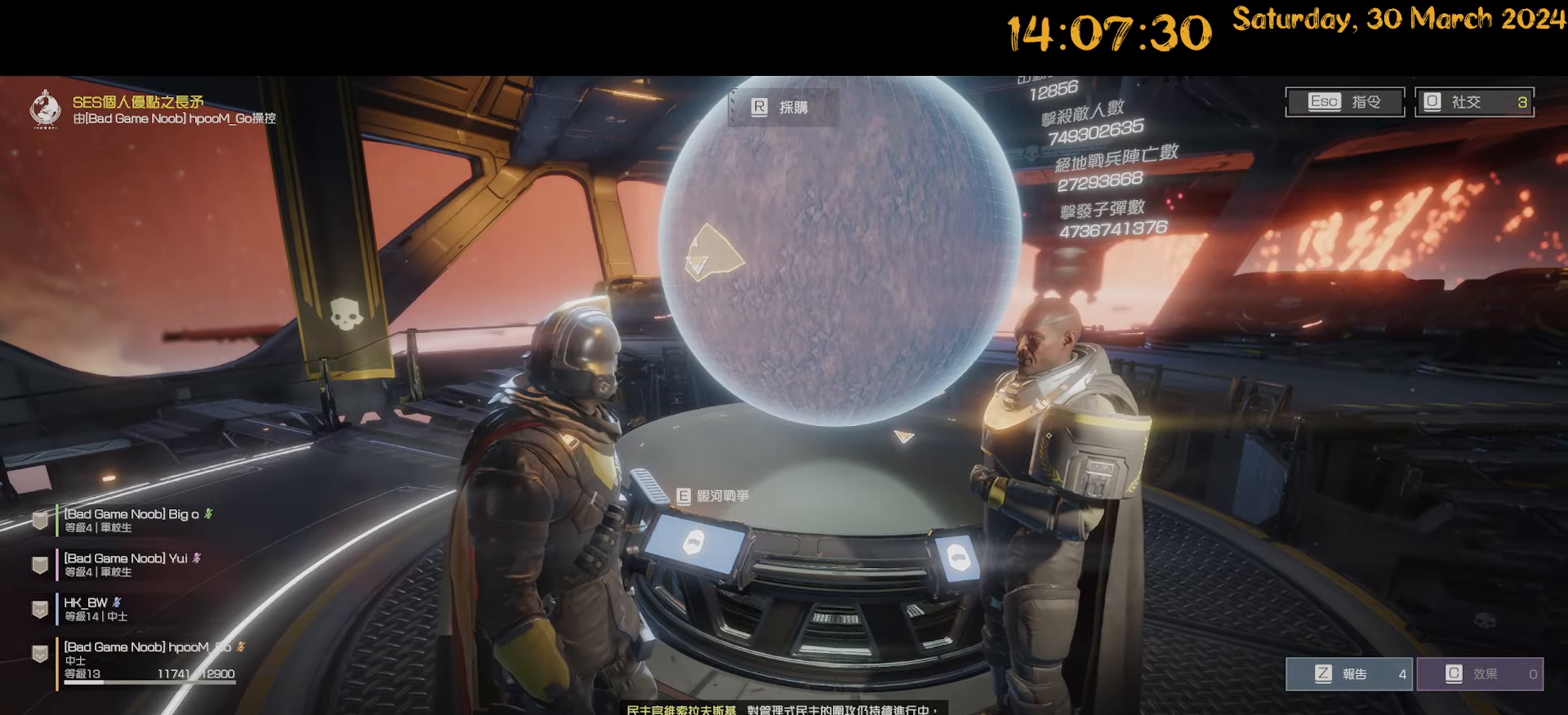
Gameplay with keyboard and mouse; each line is a JSON object with the keys and mouse buttons held at the frame after it. "events" lists presses ("down") and releases ("up") of ".", "/", "0", "1", "2", "3", "4", "5", "6", "7", "8", "9", "a", "alt", "b", "backslash", "backspace", "c", "caps_lock", "comma", "ctrl", "d", "down", "e", "equals", "escape", "f", "f1", "f10", "f11", "f12", "f2", "f3", "f4", "f5", "f6", "f7", "f8", "f9", "g", "h", "i", "j", "k", "l", "lbracket", "left", "m", "minus", "n", "o", "p", "q", "quote", "r", "rbracket", "return", "right", "s", "semicolon", "shift", "space", "t", "tilde", "u", "up", "v", "w", "x", "y", "z", "mouse_left", "mouse_wheel" and "mouse_right" between this image and that frame as [ms after this image, input, new state], when the widget could be followed in between. "mouse_left", "mouse_wheel", "mouse_right" = the "left", "wheel", "right" buttons of the "mouse" list. No other keys are recorded. "wheel" means that the mouse wheel is clicked or scrolled. "mouse_move" is the direction in which the mouse moves at that frame (one of eight, or "still"), when it could be read. Not read: tab.
{"keys": ["w"], "mouse": [], "mouse_move": "down-left", "events": [[500, "w", "down"]]}
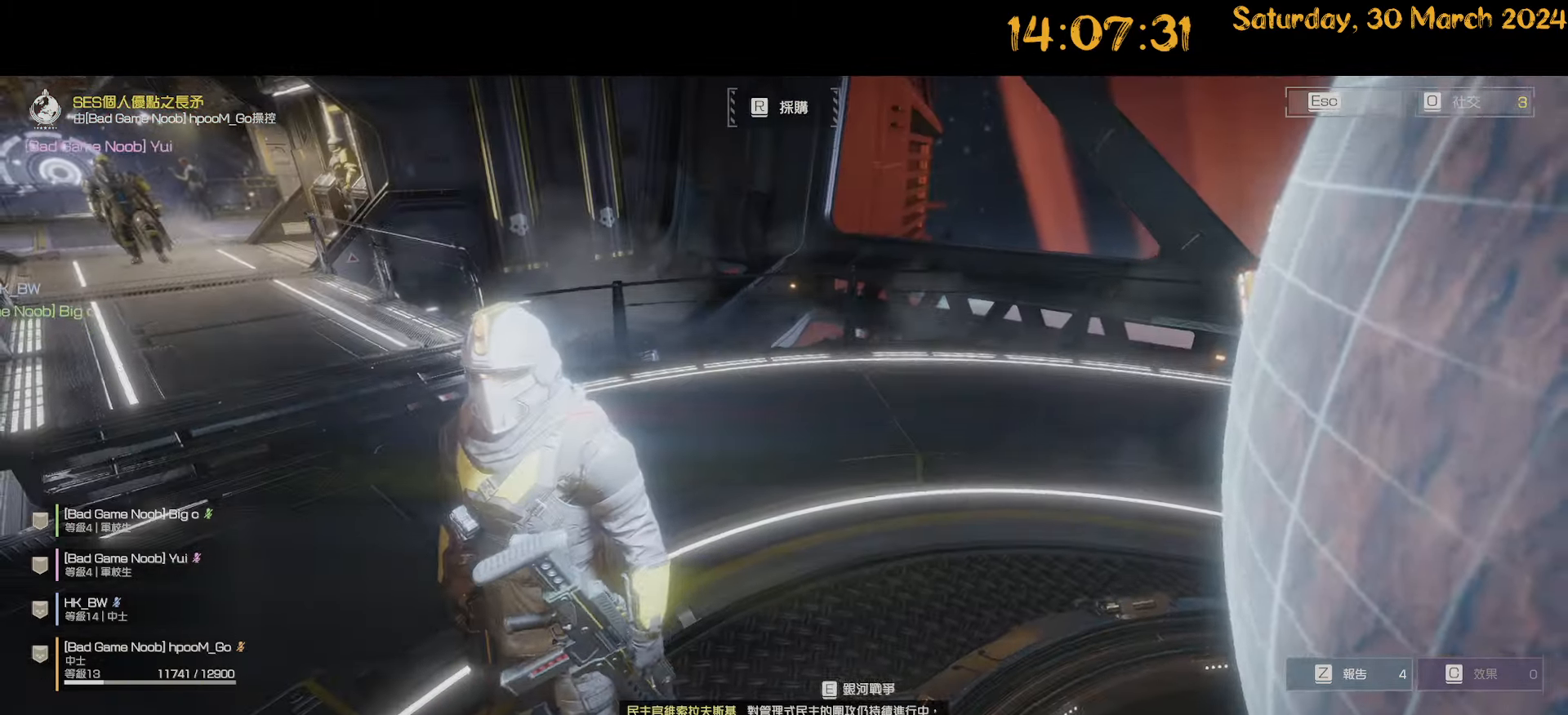
{"keys": ["shift", "w"], "mouse": [], "mouse_move": "up-left", "events": [[50, "a", "down"], [133, "shift", "down"], [233, "a", "up"]]}
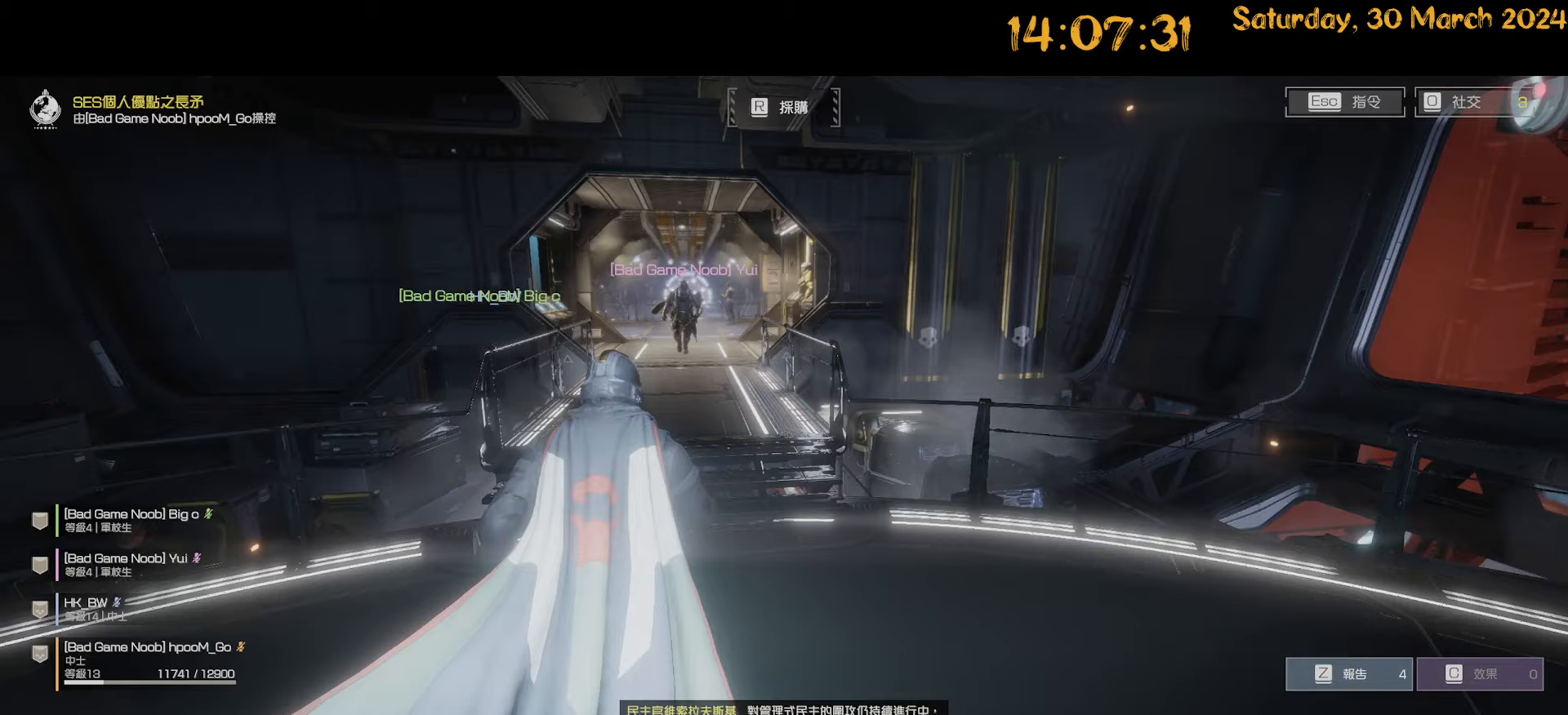
{"keys": ["shift", "w"], "mouse": [], "mouse_move": "still", "events": []}
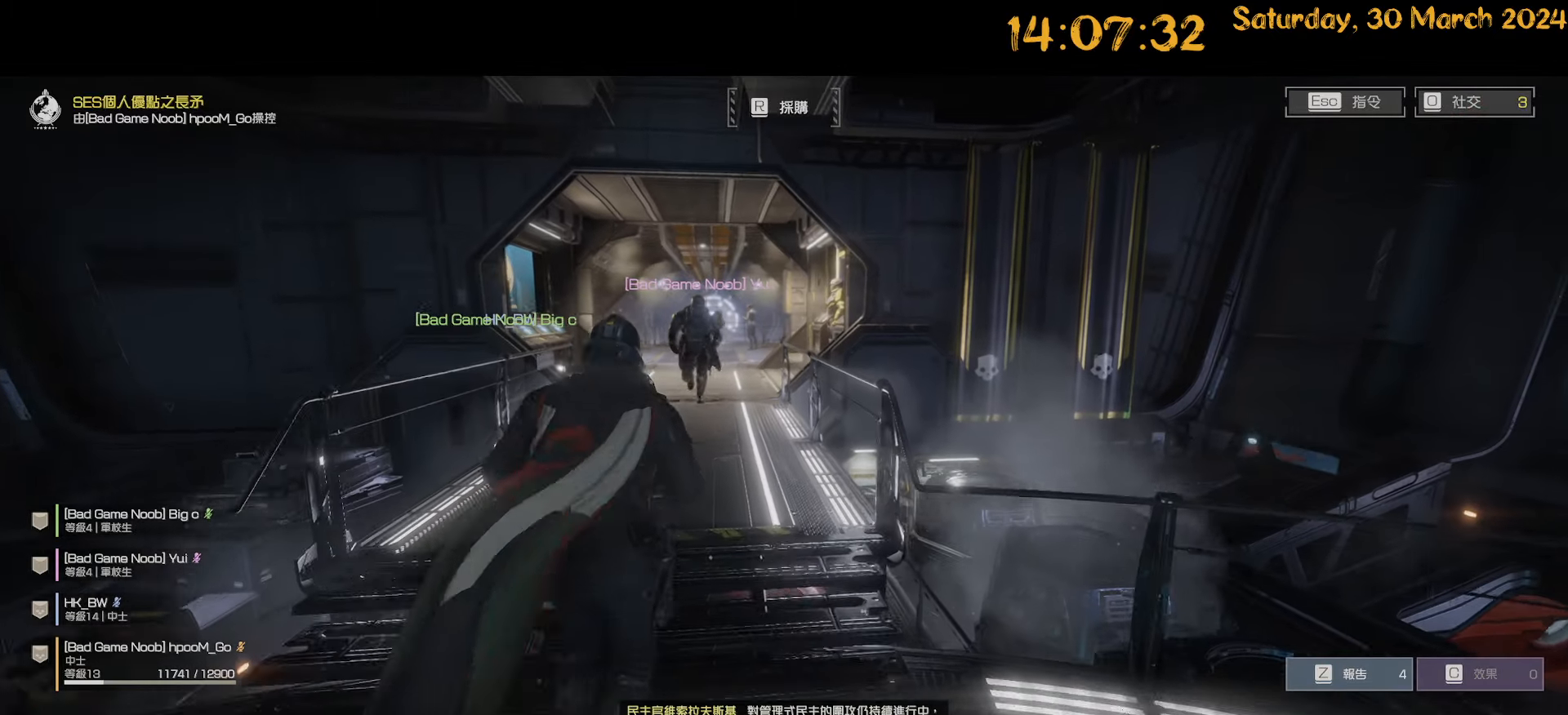
{"keys": ["a"], "mouse": [], "mouse_move": "still", "events": [[217, "shift", "up"], [217, "w", "up"], [500, "a", "down"]]}
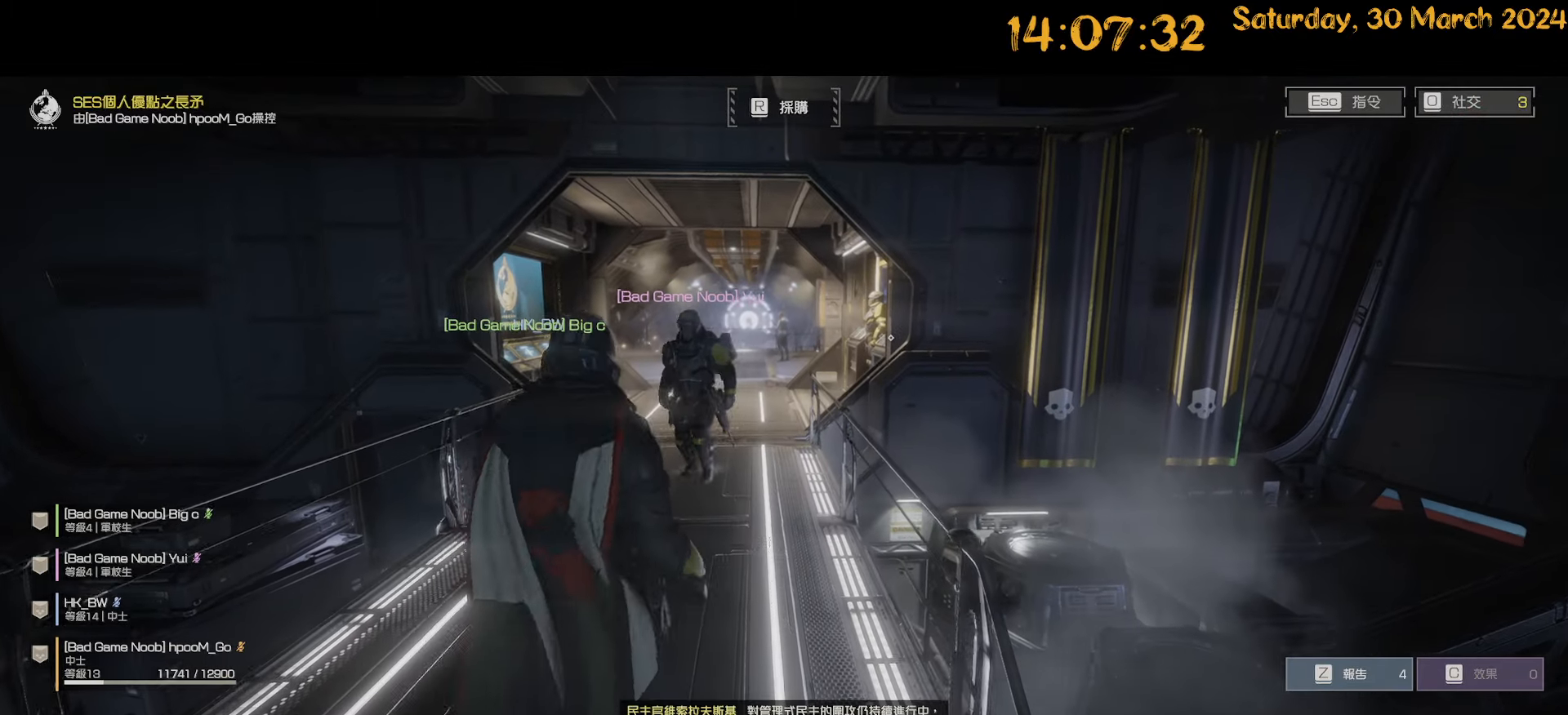
{"keys": [], "mouse": [], "mouse_move": "still", "events": [[317, "w", "down"], [367, "a", "up"], [450, "w", "up"]]}
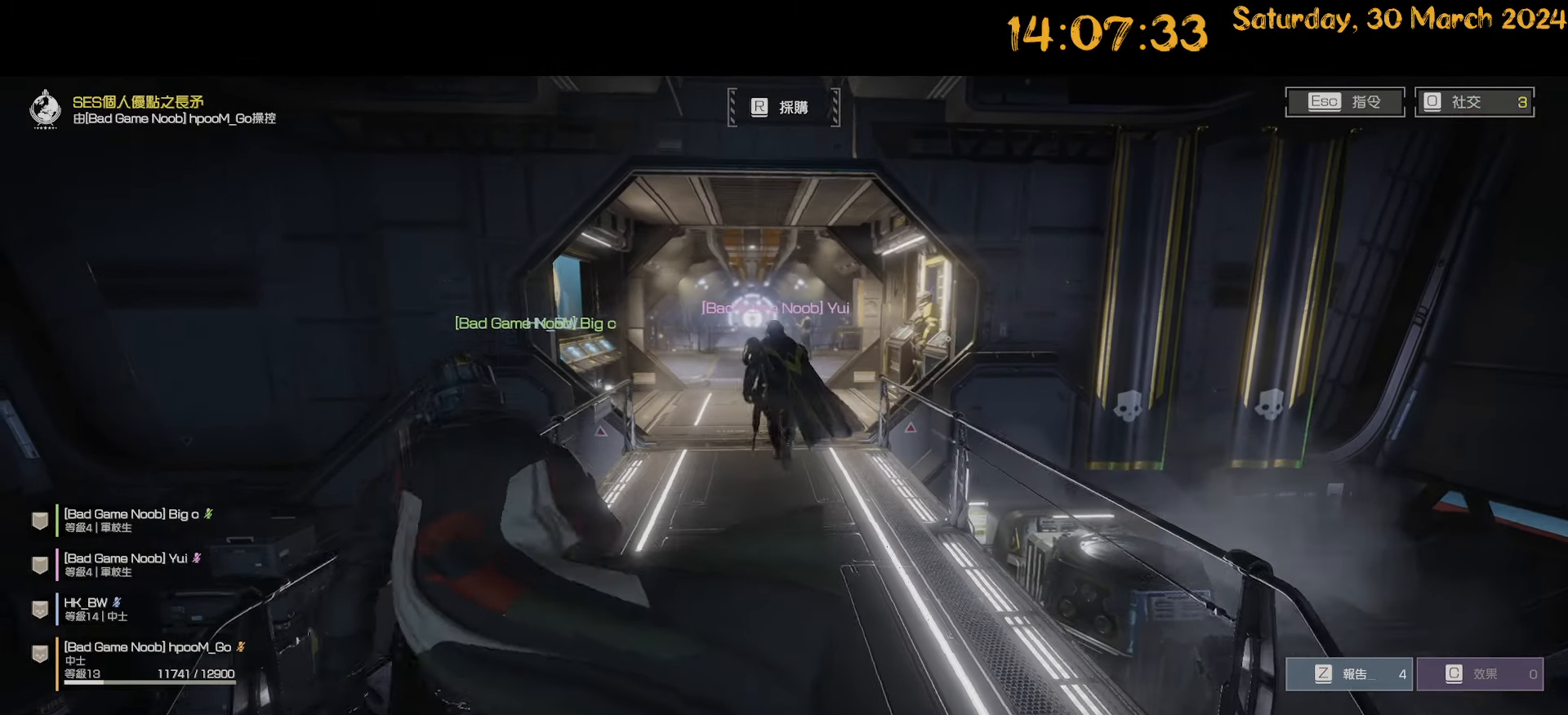
{"keys": ["shift", "w"], "mouse": [], "mouse_move": "still", "events": [[233, "w", "down"], [483, "shift", "down"]]}
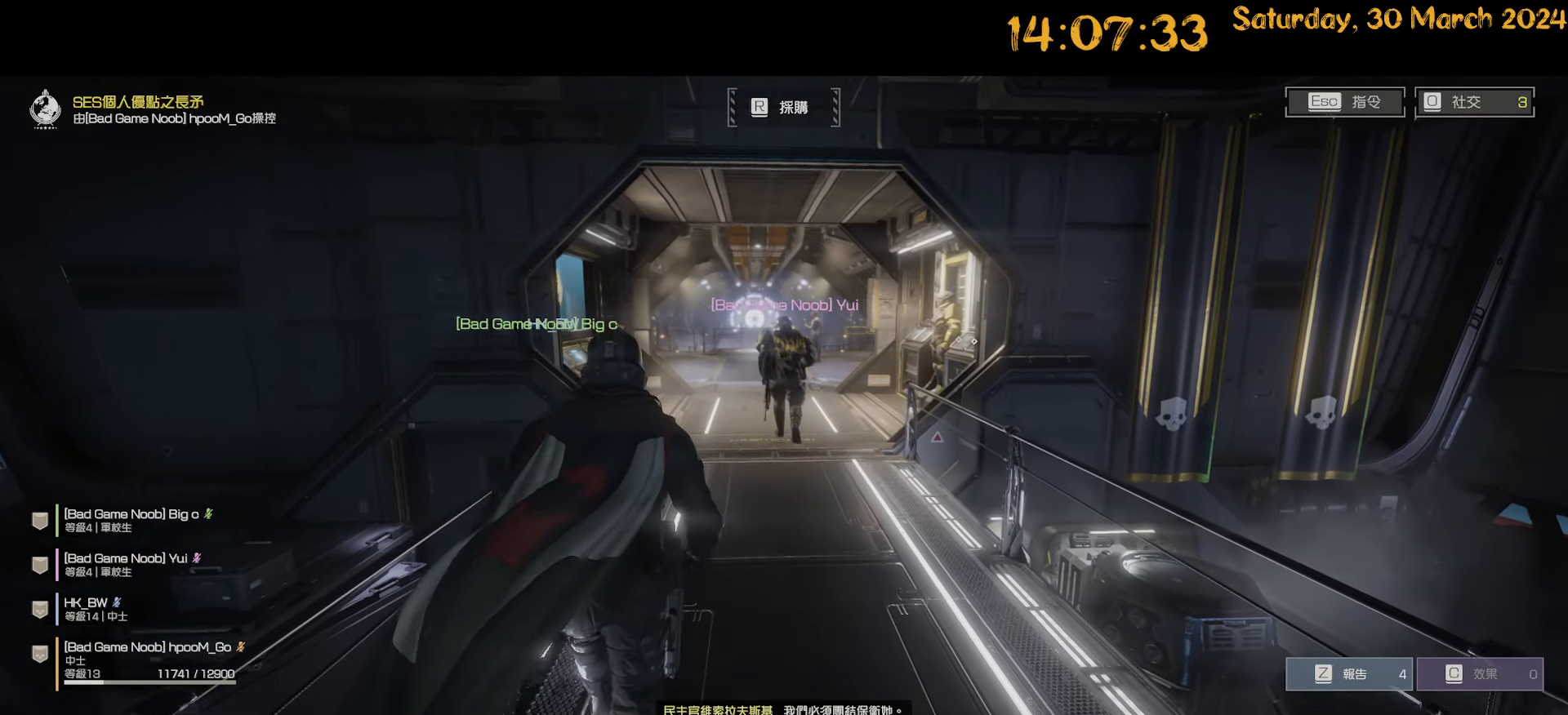
{"keys": ["w"], "mouse": [], "mouse_move": "still", "events": [[367, "shift", "up"]]}
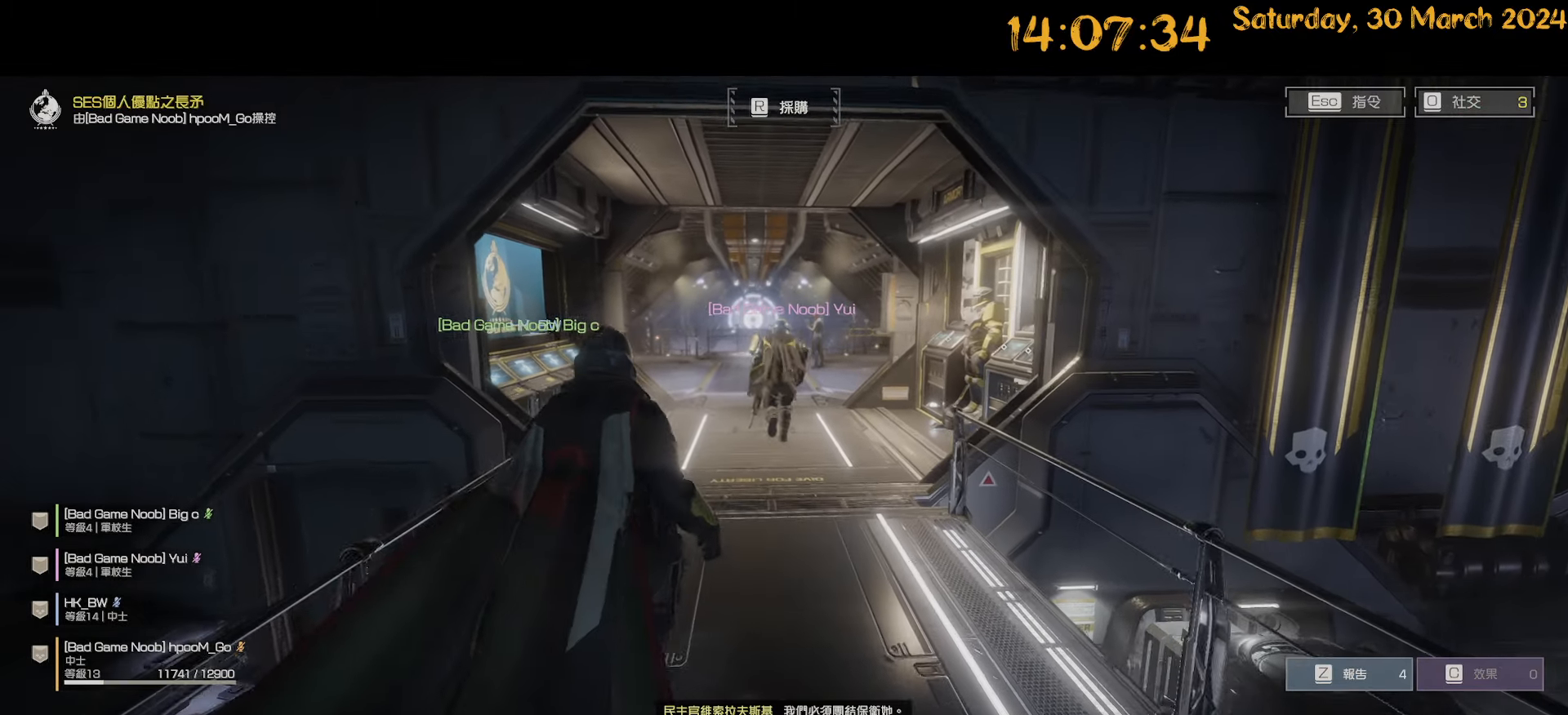
{"keys": ["w"], "mouse": [], "mouse_move": "still", "events": []}
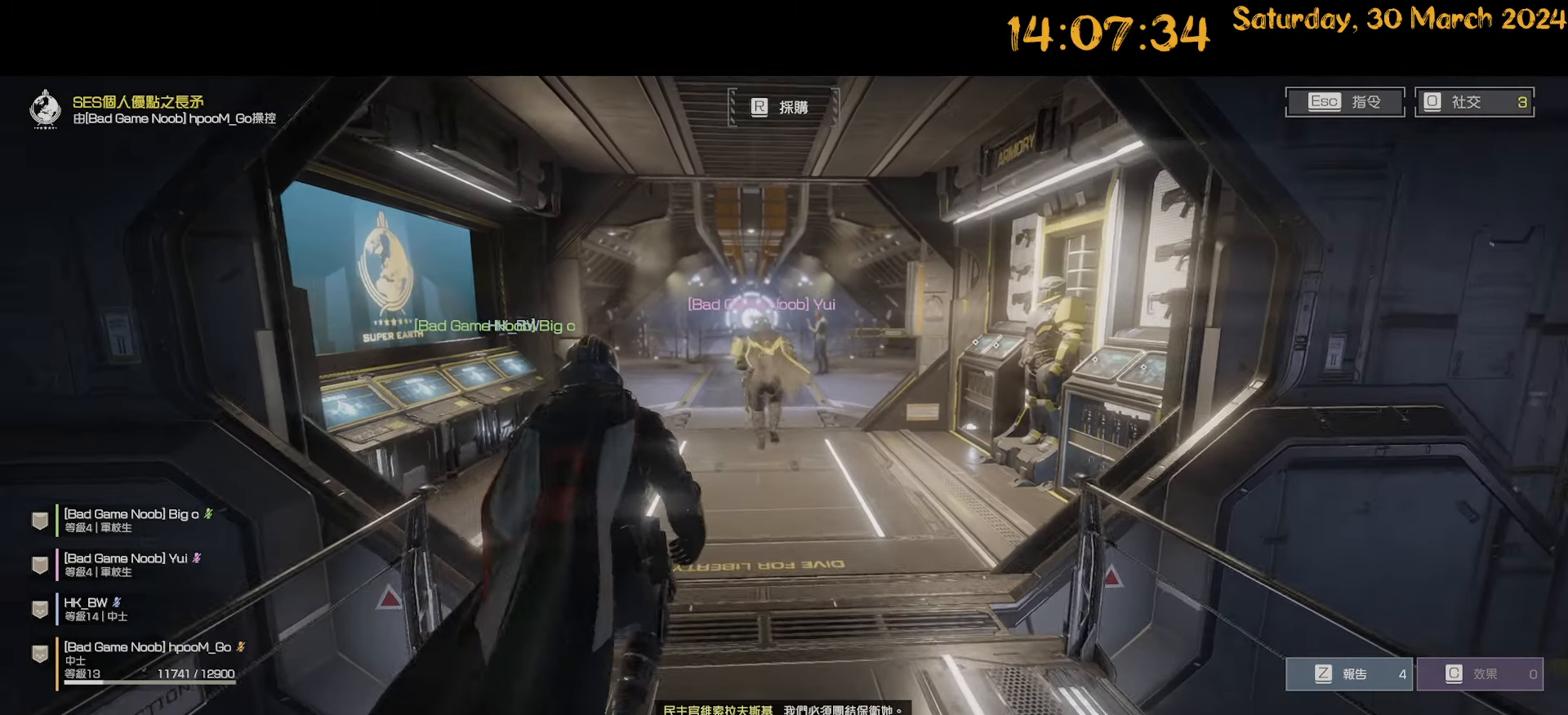
{"keys": [], "mouse": [], "mouse_move": "still", "events": [[100, "w", "up"]]}